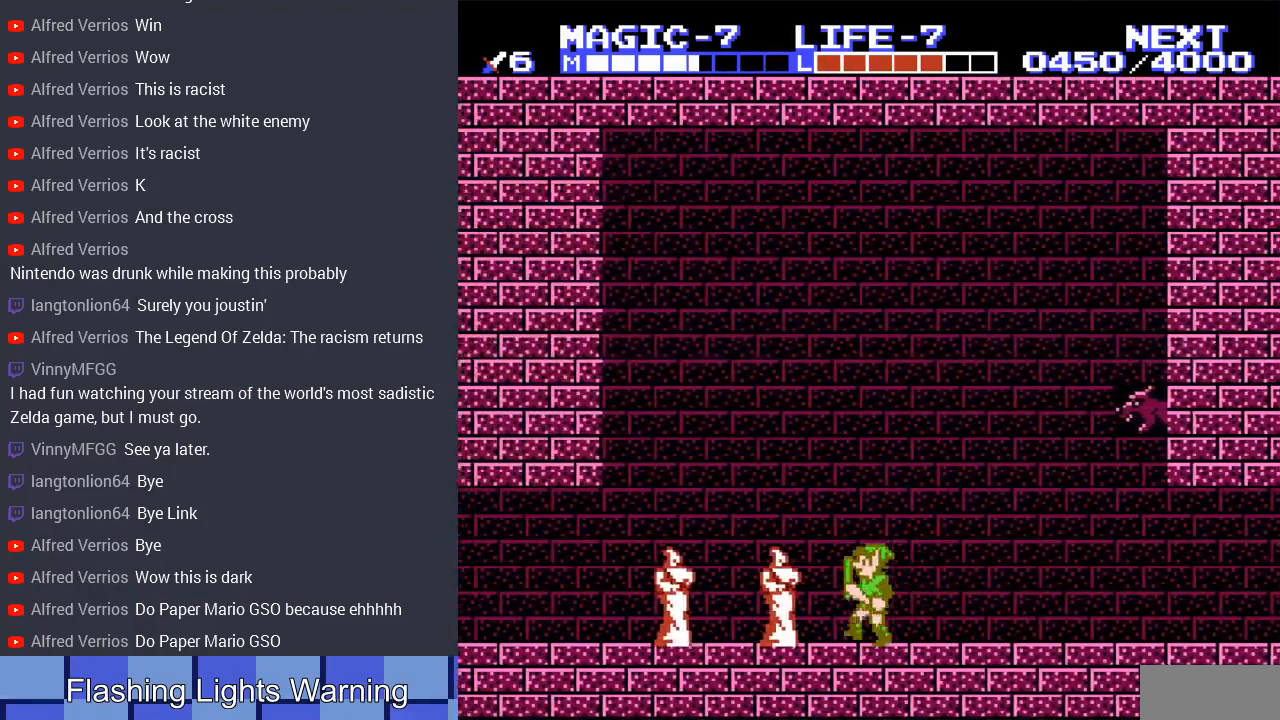
Gameplay with a controller (Nintendo layout); each line is a JSON object with the inputs held at the frame after it. "events" lists button and stick changes between this image and that frame as [ms after this image, input, new state], when the widget could be followed in between. Not read: L3 R3.
{"buttons": ["DPAD_DOWN"], "events": [[33, "A", "down"], [167, "DPAD_DOWN", "down"], [167, "DPAD_LEFT", "up"], [200, "DPAD_RIGHT", "down"], [267, "DPAD_DOWN", "up"], [333, "A", "up"], [333, "DPAD_DOWN", "down"], [433, "DPAD_RIGHT", "up"]]}
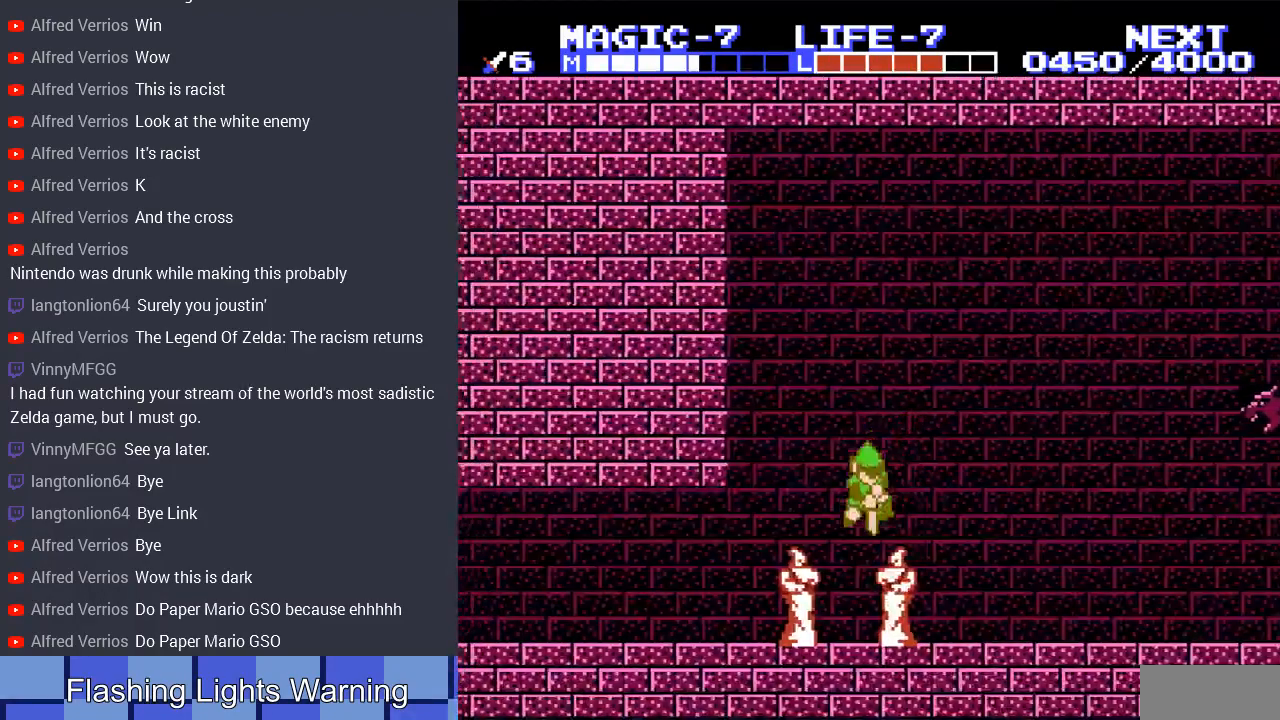
{"buttons": ["DPAD_LEFT"], "events": [[67, "DPAD_RIGHT", "down"], [100, "DPAD_RIGHT", "up"], [167, "A", "down"], [267, "DPAD_LEFT", "down"], [433, "DPAD_DOWN", "up"], [500, "A", "up"]]}
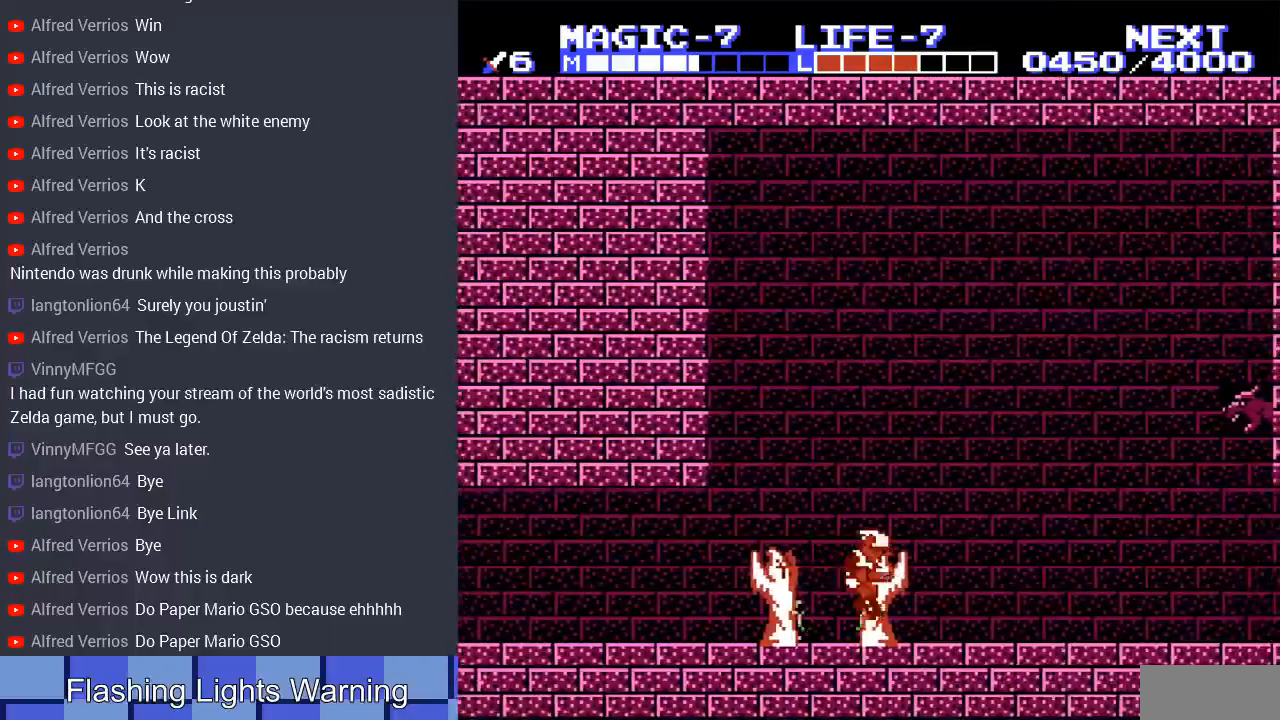
{"buttons": ["DPAD_DOWN", "DPAD_LEFT"], "events": [[267, "A", "down"], [267, "DPAD_DOWN", "down"], [333, "DPAD_LEFT", "up"], [367, "DPAD_LEFT", "down"], [500, "A", "up"]]}
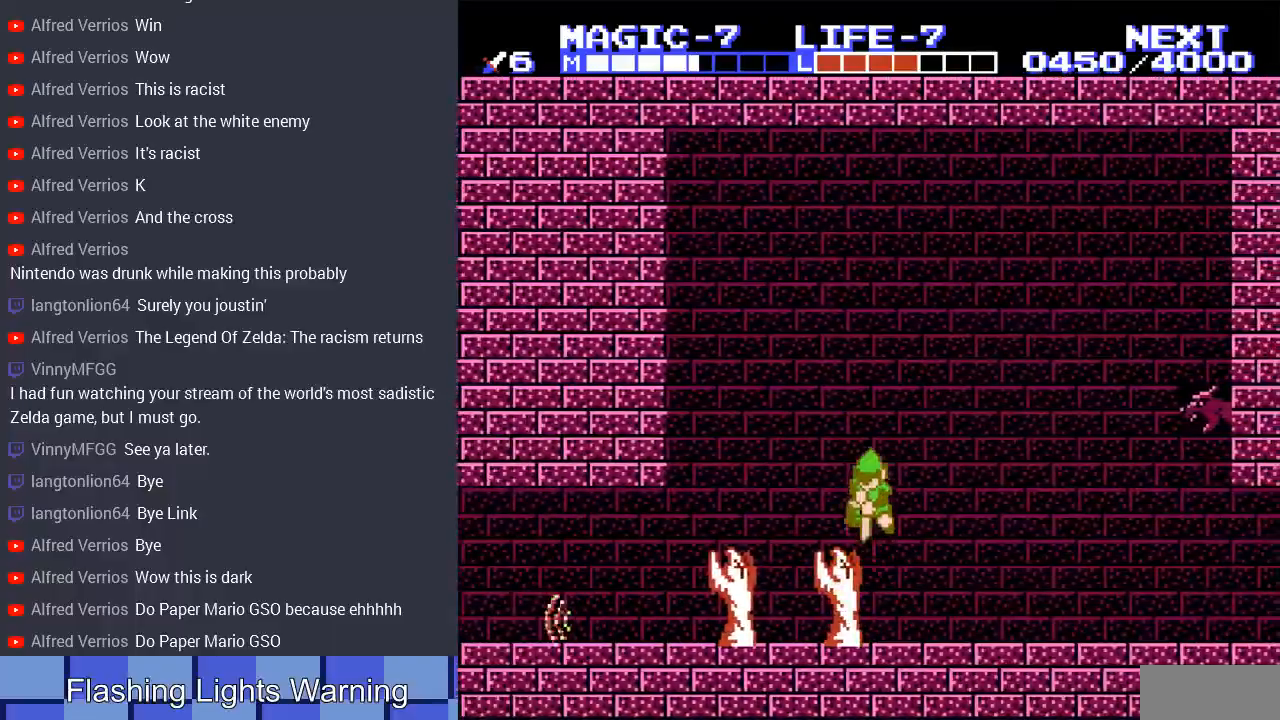
{"buttons": ["DPAD_LEFT"], "events": [[133, "DPAD_DOWN", "up"]]}
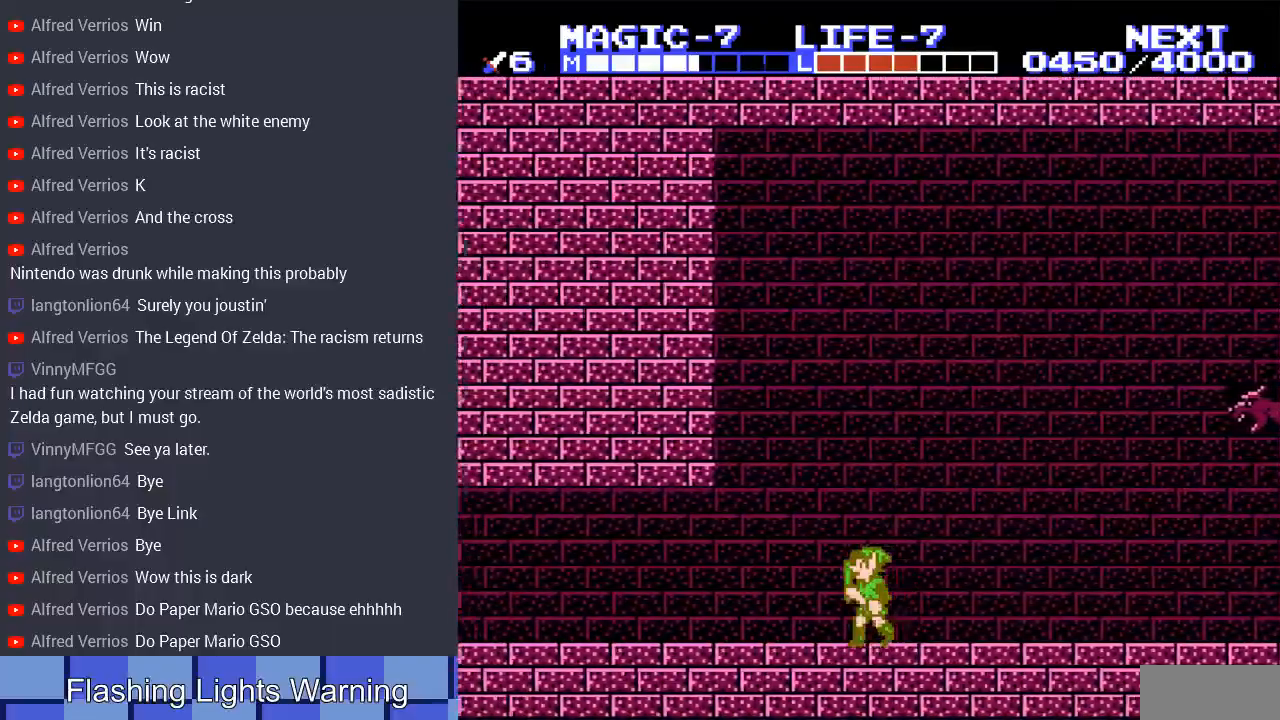
{"buttons": ["DPAD_LEFT"], "events": [[100, "A", "down"], [233, "A", "up"]]}
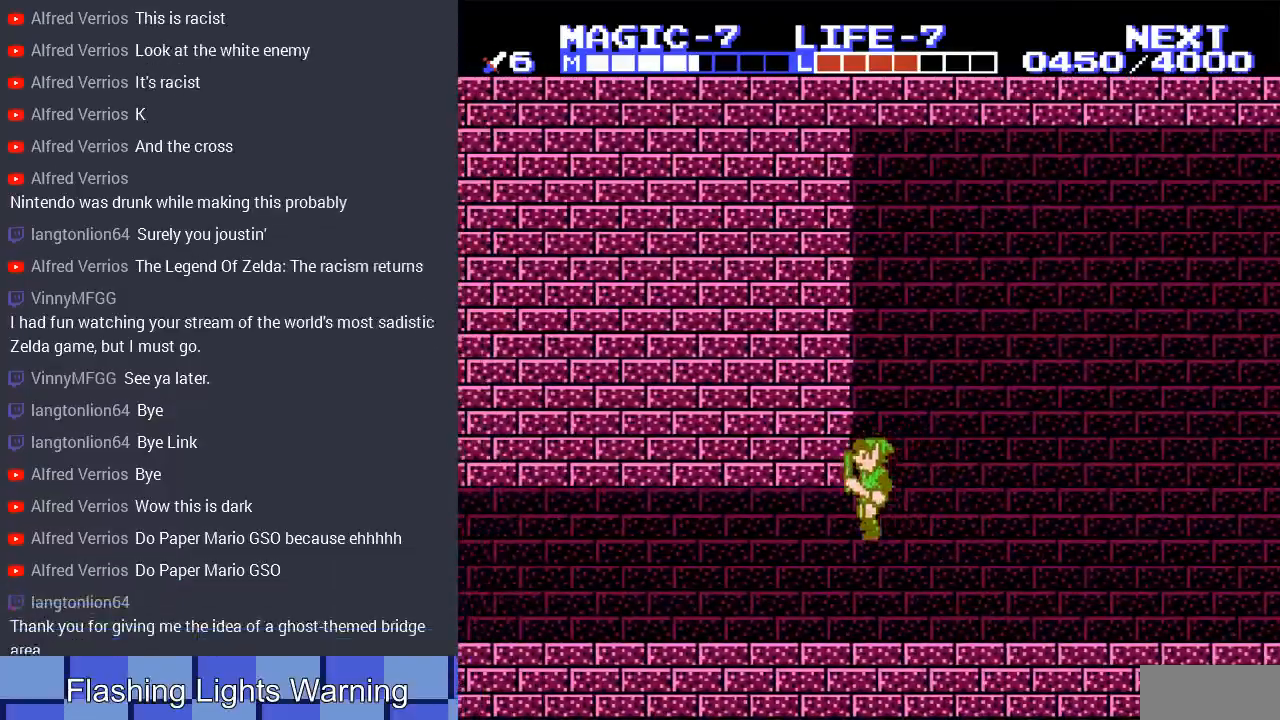
{"buttons": ["DPAD_LEFT"], "events": []}
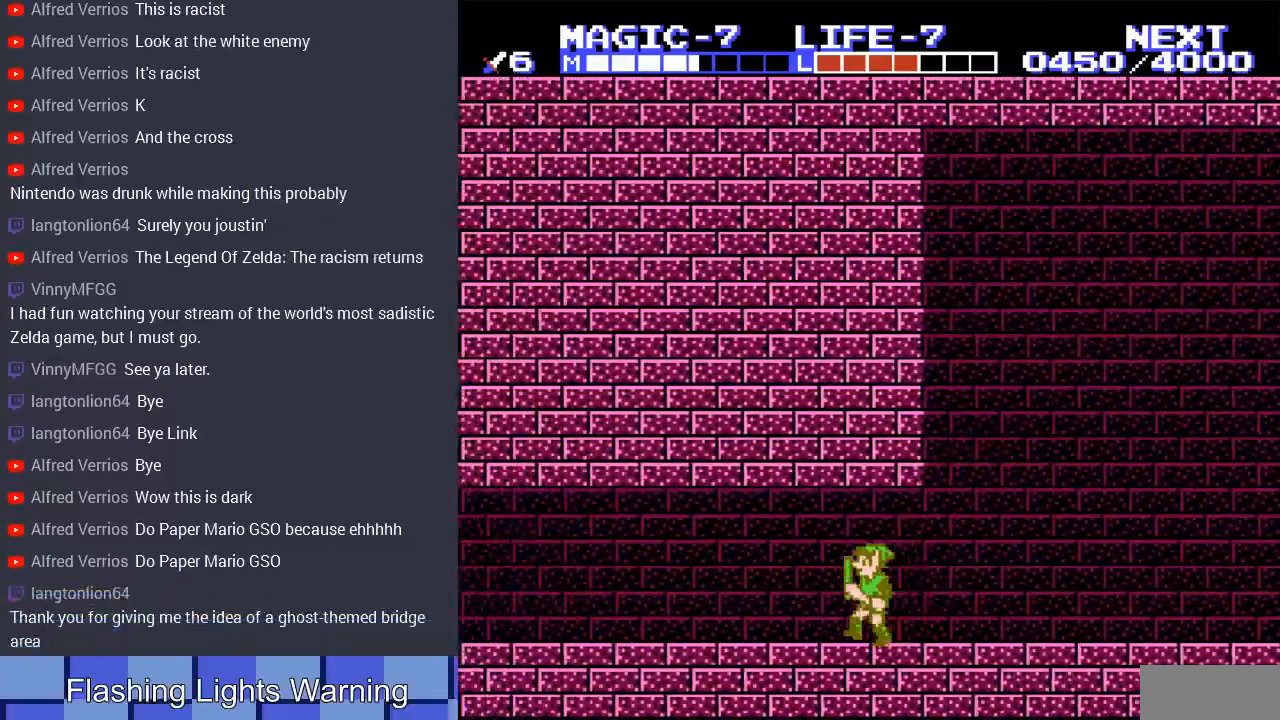
{"buttons": ["DPAD_LEFT"], "events": []}
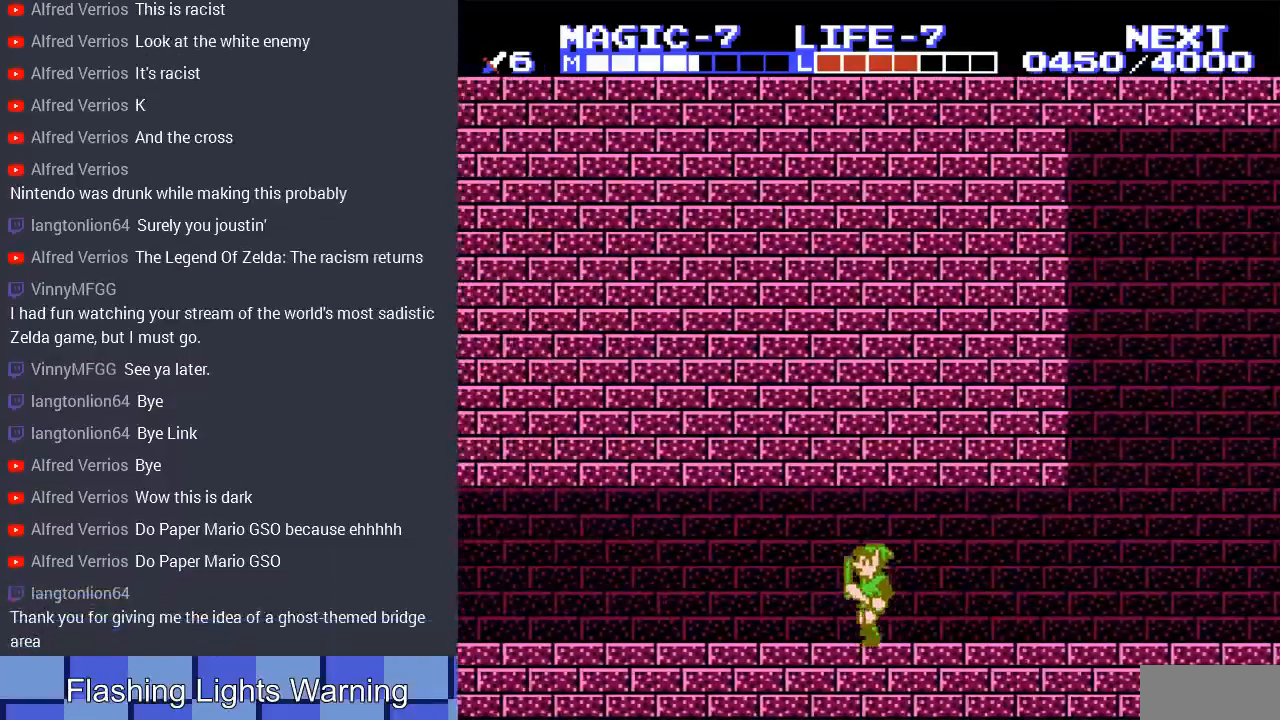
{"buttons": ["DPAD_LEFT"], "events": []}
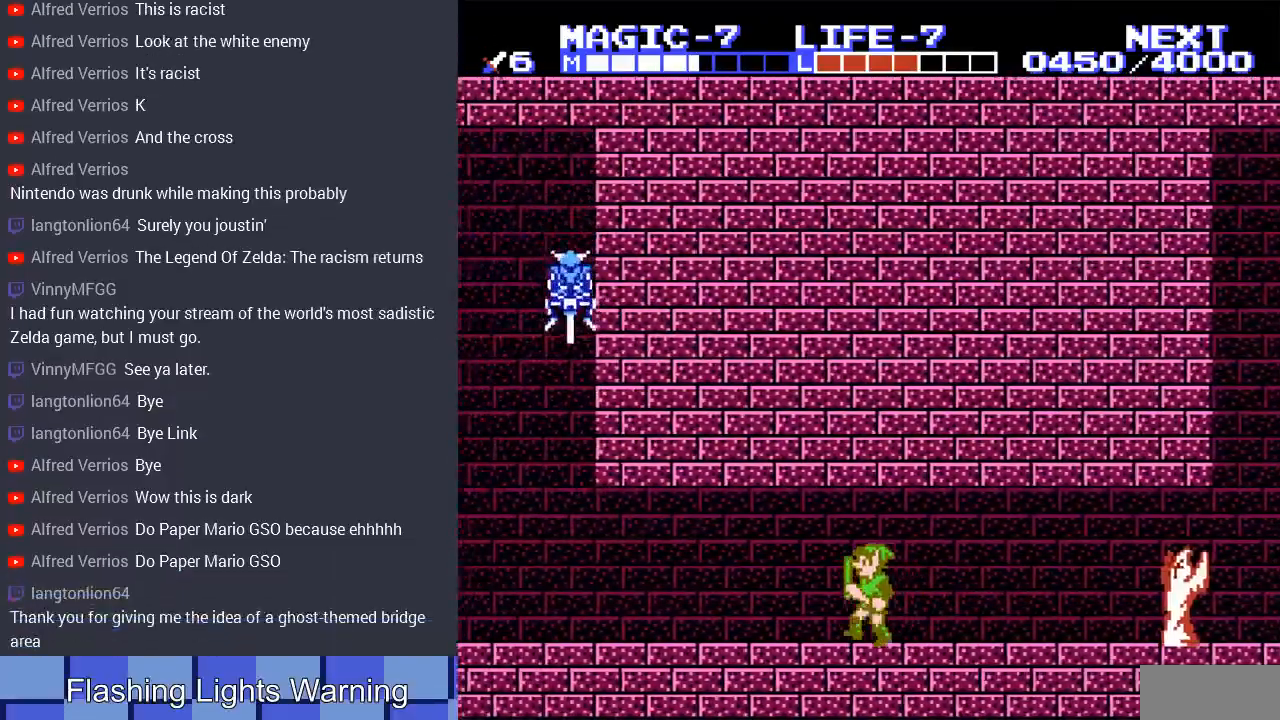
{"buttons": ["DPAD_LEFT"], "events": [[267, "DPAD_LEFT", "up"], [400, "DPAD_LEFT", "down"]]}
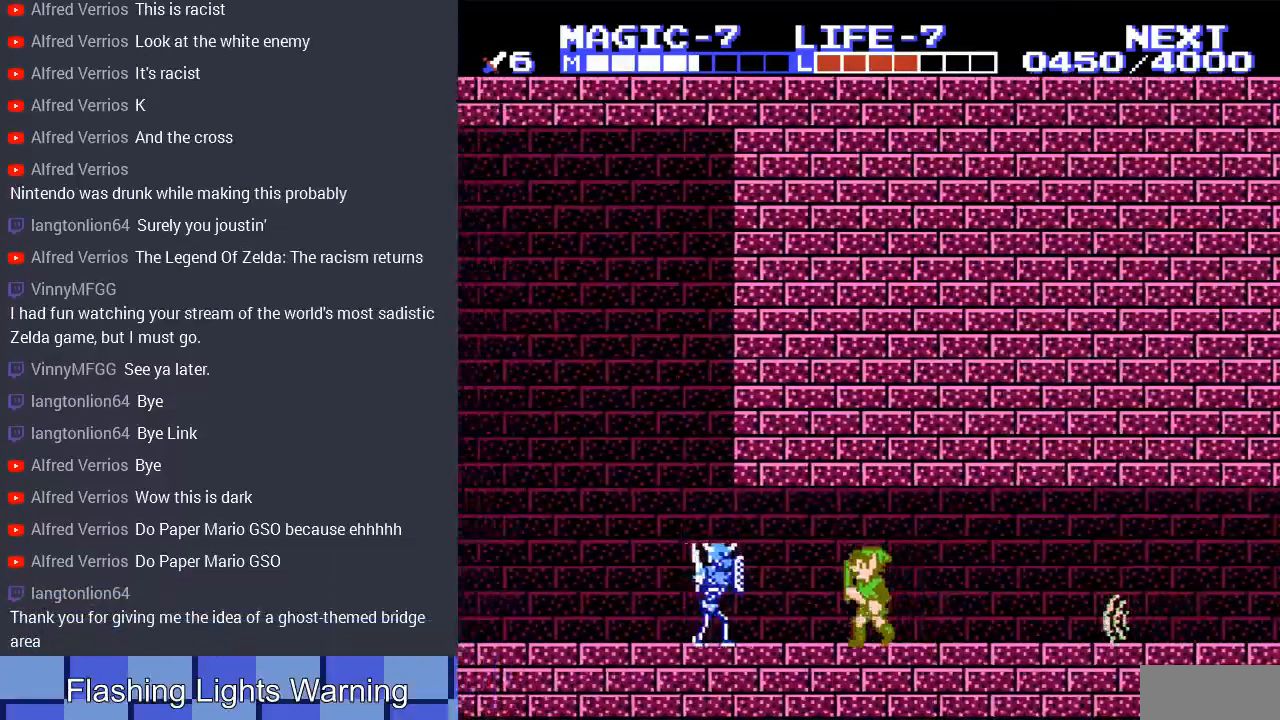
{"buttons": ["DPAD_LEFT"], "events": [[200, "DPAD_DOWN", "down"], [200, "DPAD_LEFT", "up"], [267, "B", "down"], [367, "DPAD_LEFT", "down"], [433, "B", "up"], [433, "DPAD_DOWN", "up"]]}
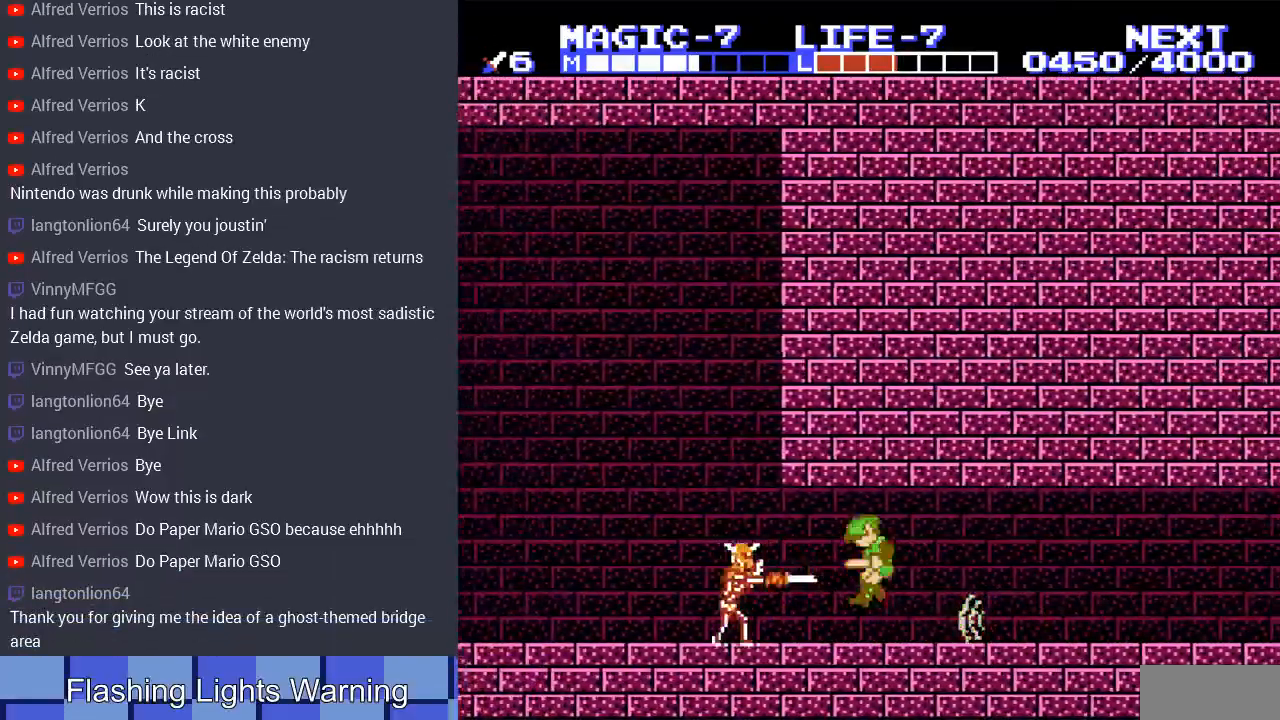
{"buttons": ["DPAD_LEFT"], "events": [[167, "DPAD_DOWN", "down"], [167, "DPAD_LEFT", "up"], [233, "DPAD_DOWN", "up"], [233, "DPAD_LEFT", "down"]]}
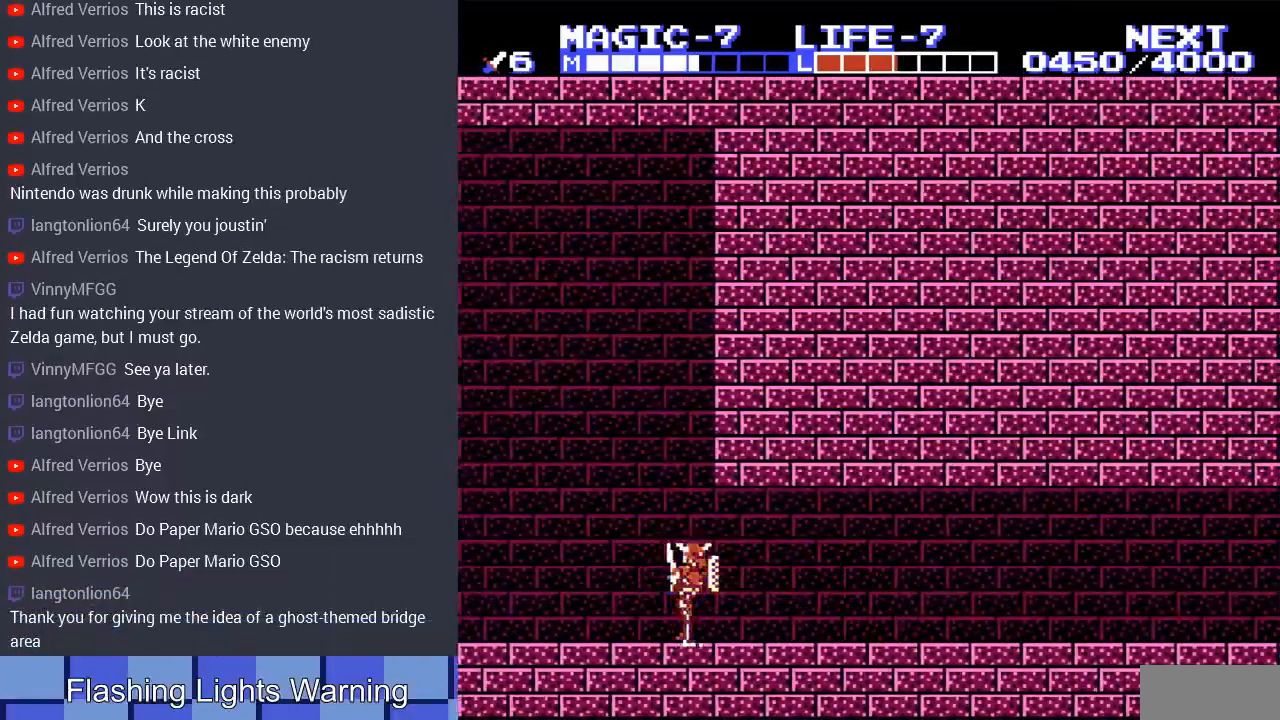
{"buttons": ["B", "DPAD_DOWN"], "events": [[433, "DPAD_DOWN", "down"], [433, "DPAD_LEFT", "up"], [500, "B", "down"]]}
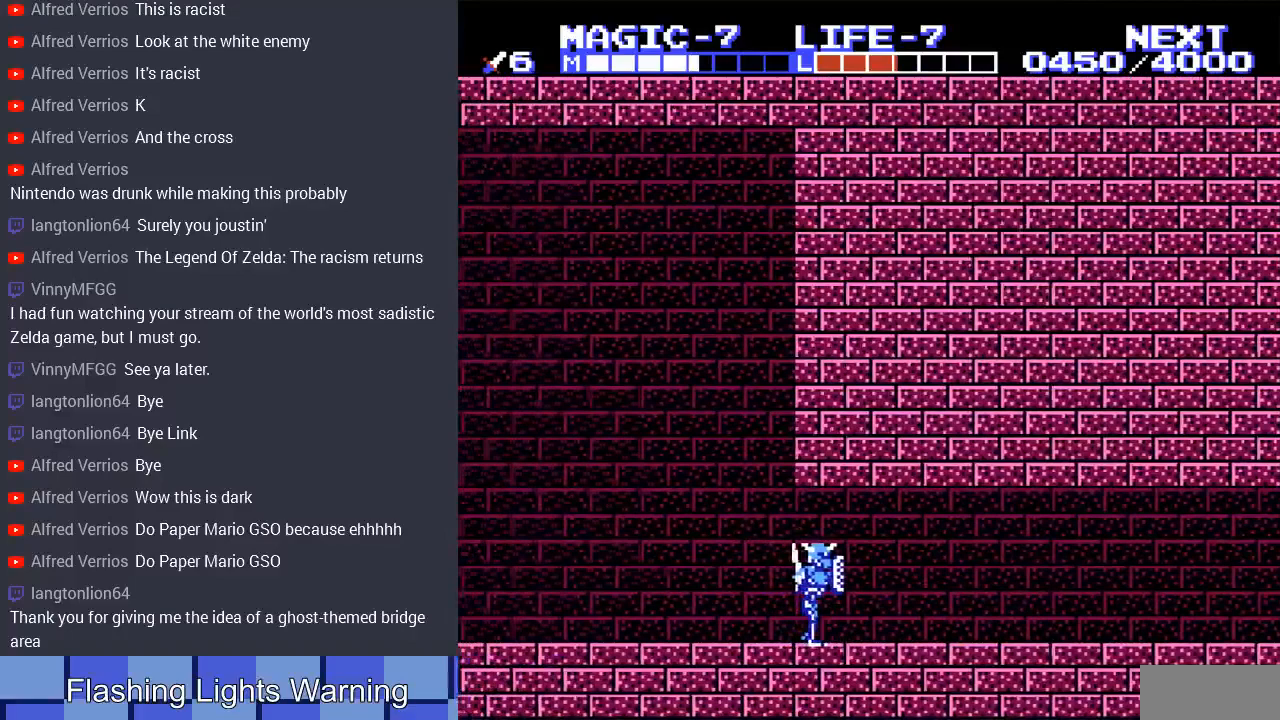
{"buttons": ["DPAD_LEFT"], "events": [[67, "DPAD_LEFT", "down"], [167, "B", "up"], [300, "DPAD_DOWN", "up"]]}
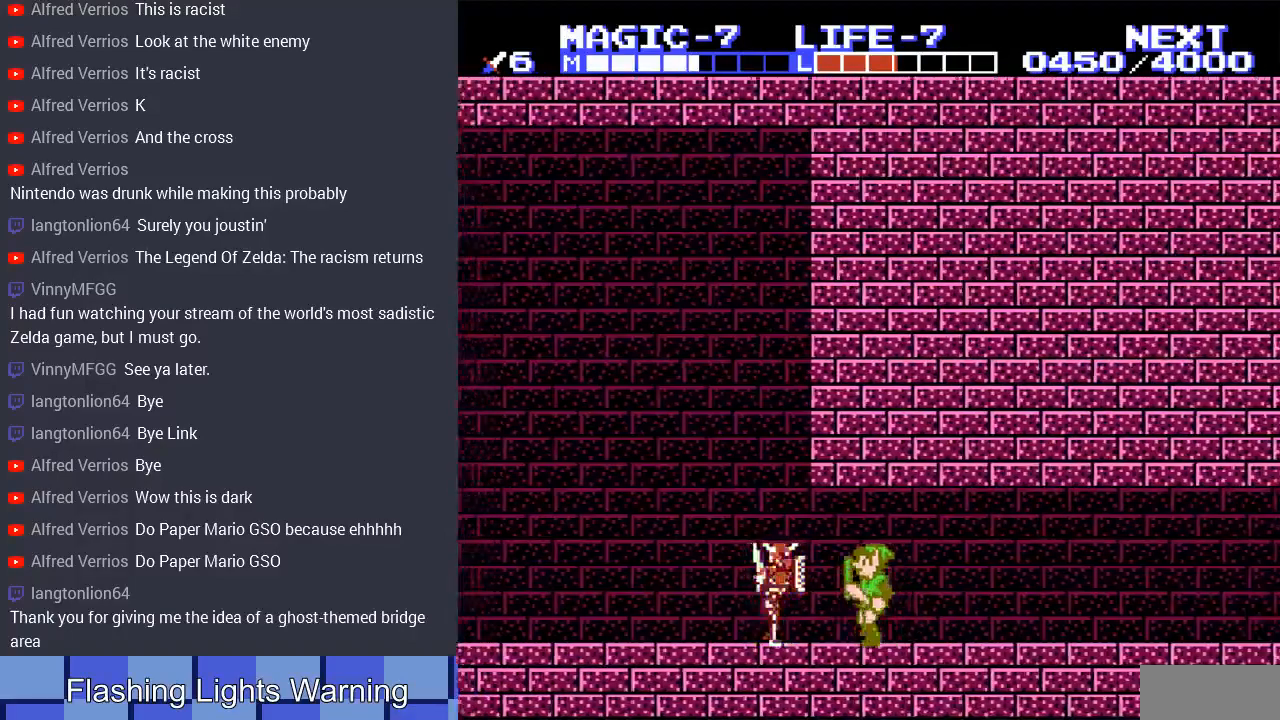
{"buttons": ["DPAD_LEFT"], "events": [[100, "DPAD_DOWN", "down"], [100, "DPAD_LEFT", "up"], [167, "B", "down"], [300, "DPAD_LEFT", "down"], [333, "B", "up"], [333, "DPAD_DOWN", "up"]]}
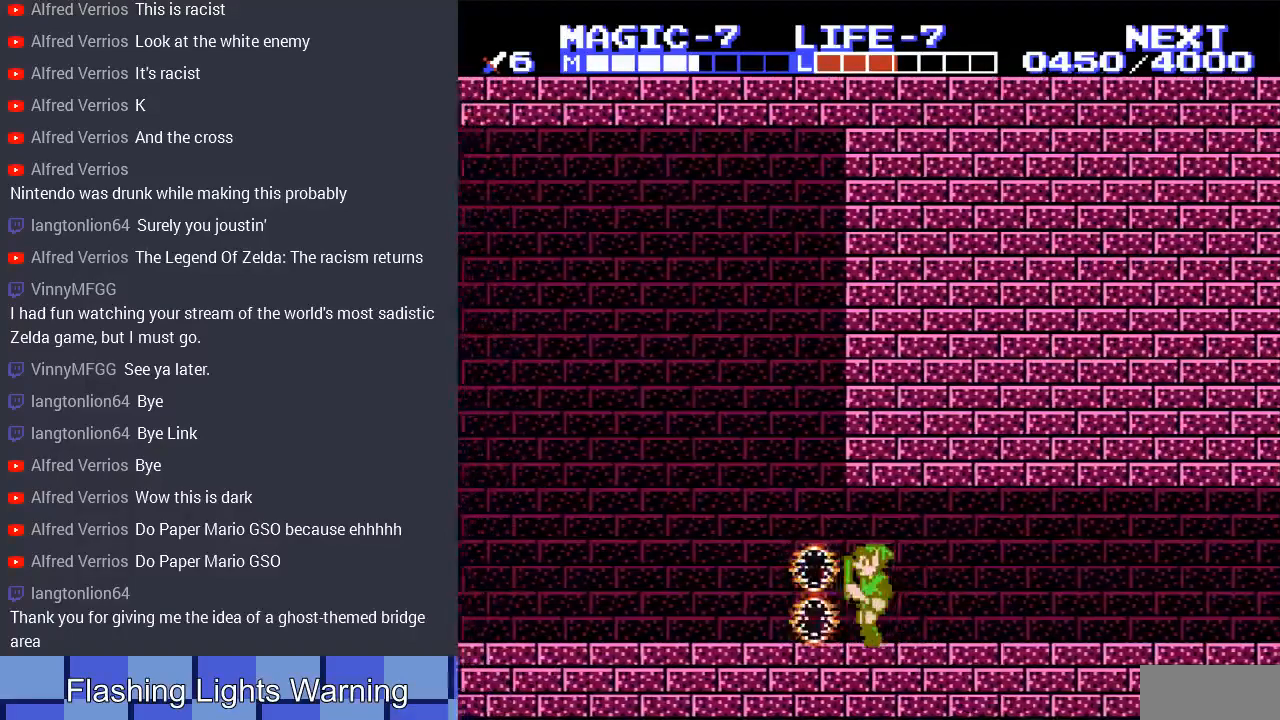
{"buttons": ["DPAD_LEFT"], "events": []}
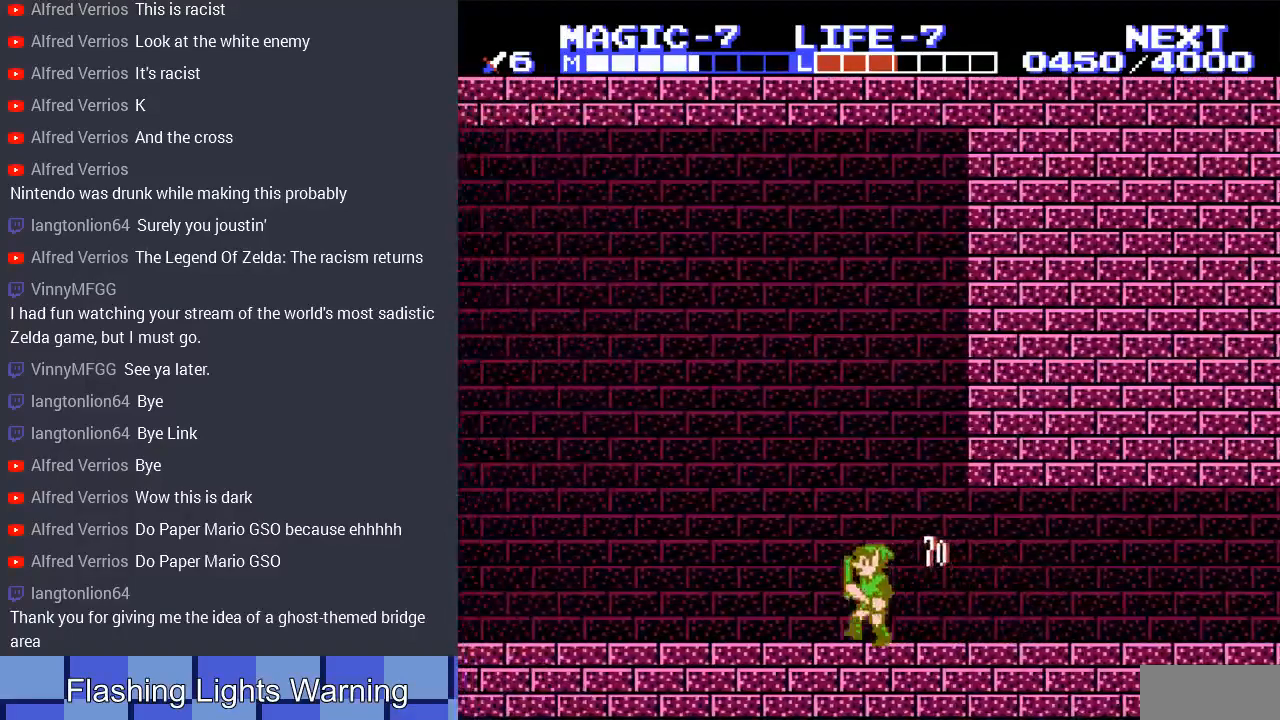
{"buttons": ["DPAD_LEFT"], "events": []}
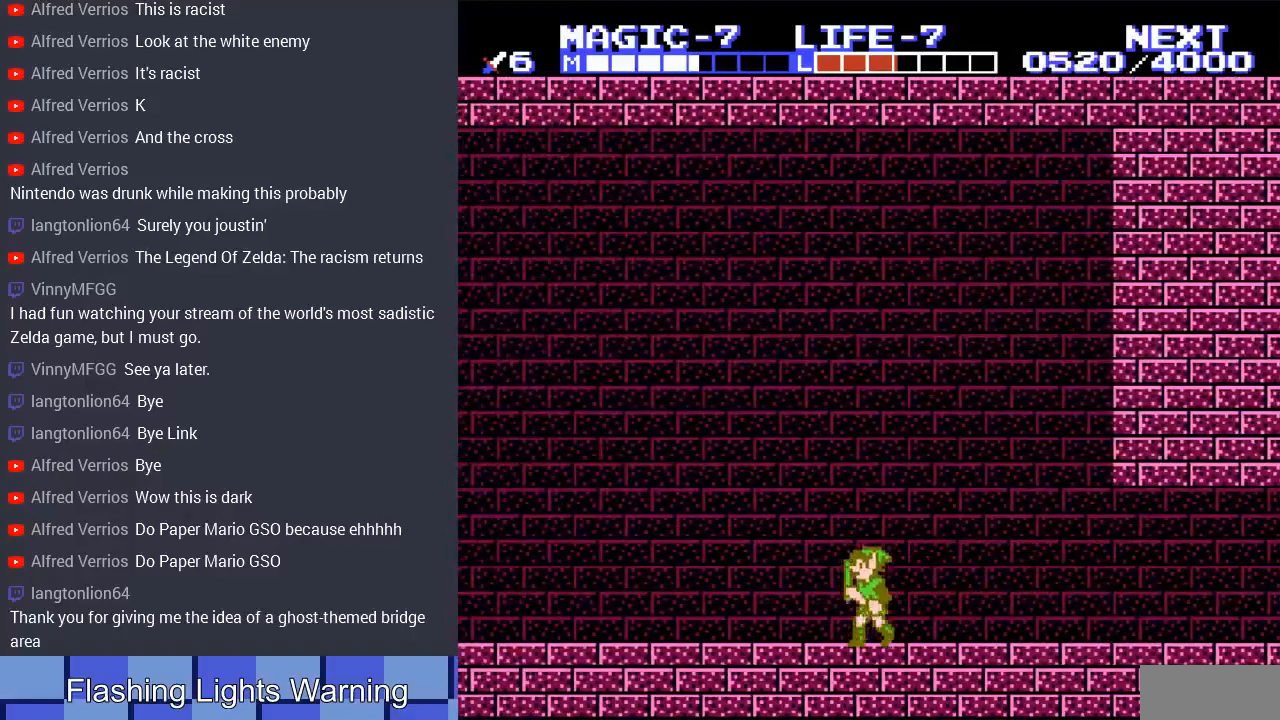
{"buttons": ["DPAD_LEFT"], "events": []}
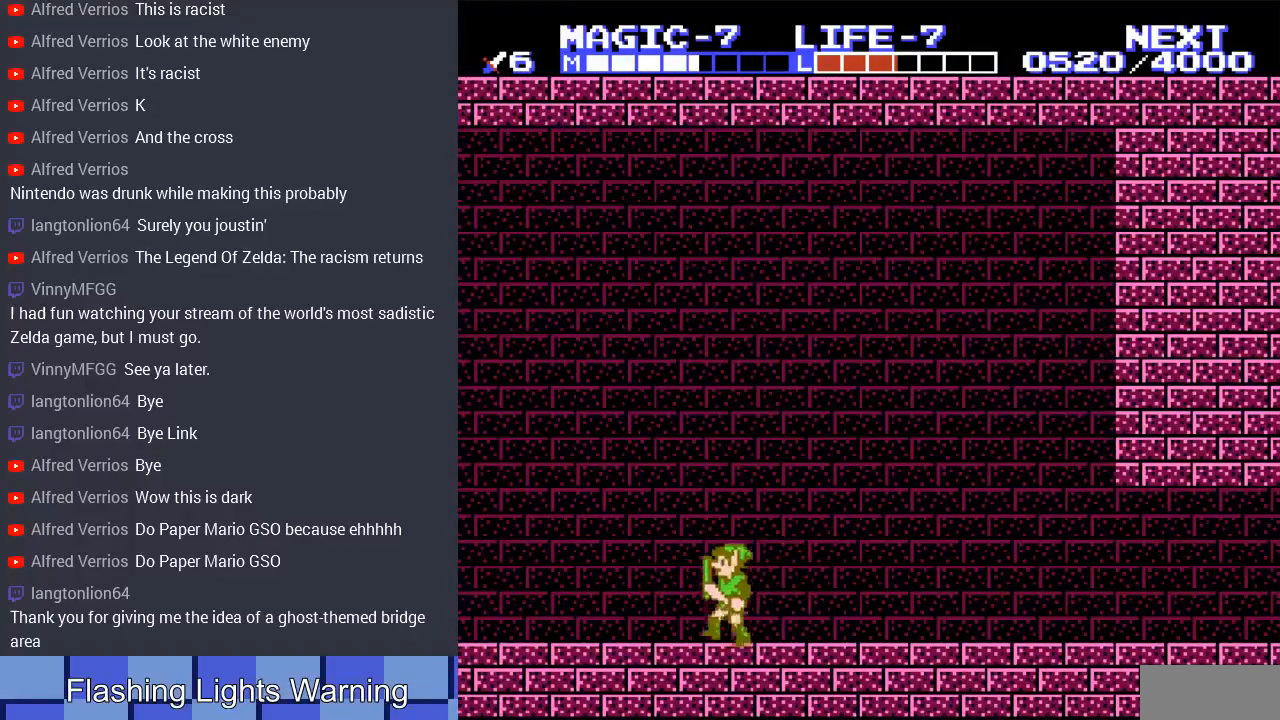
{"buttons": ["DPAD_LEFT"], "events": []}
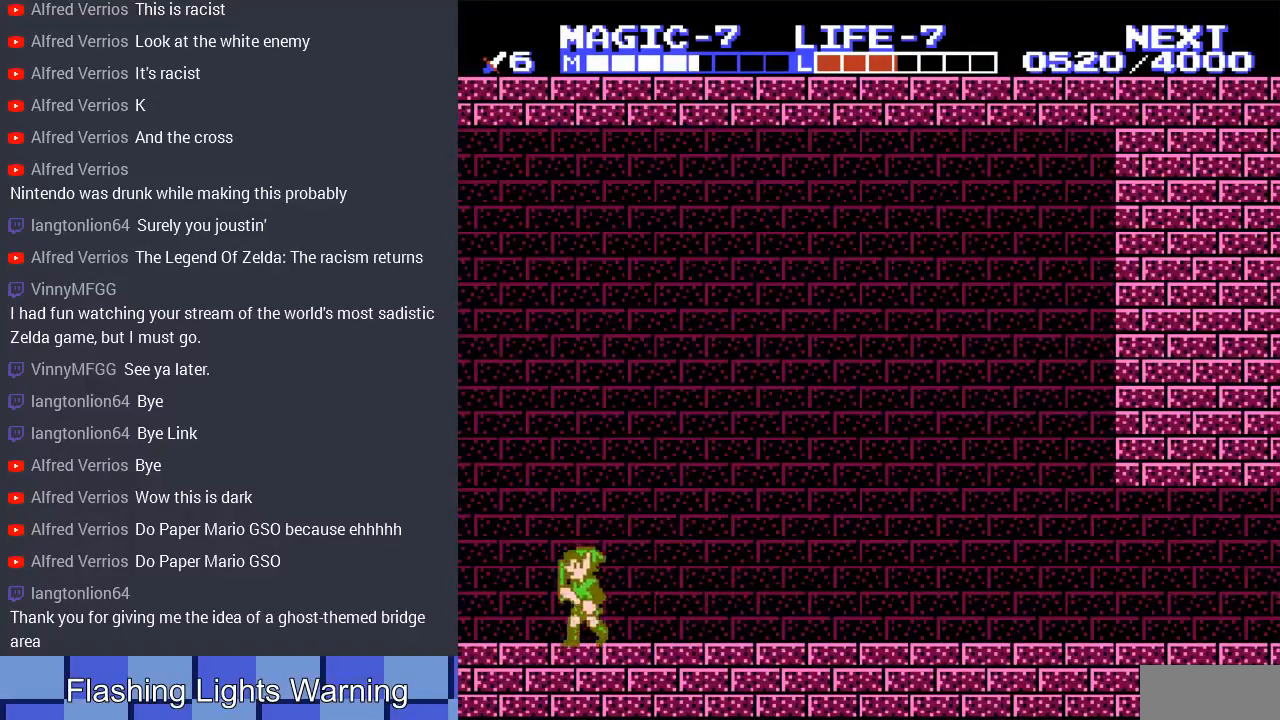
{"buttons": ["DPAD_LEFT"], "events": []}
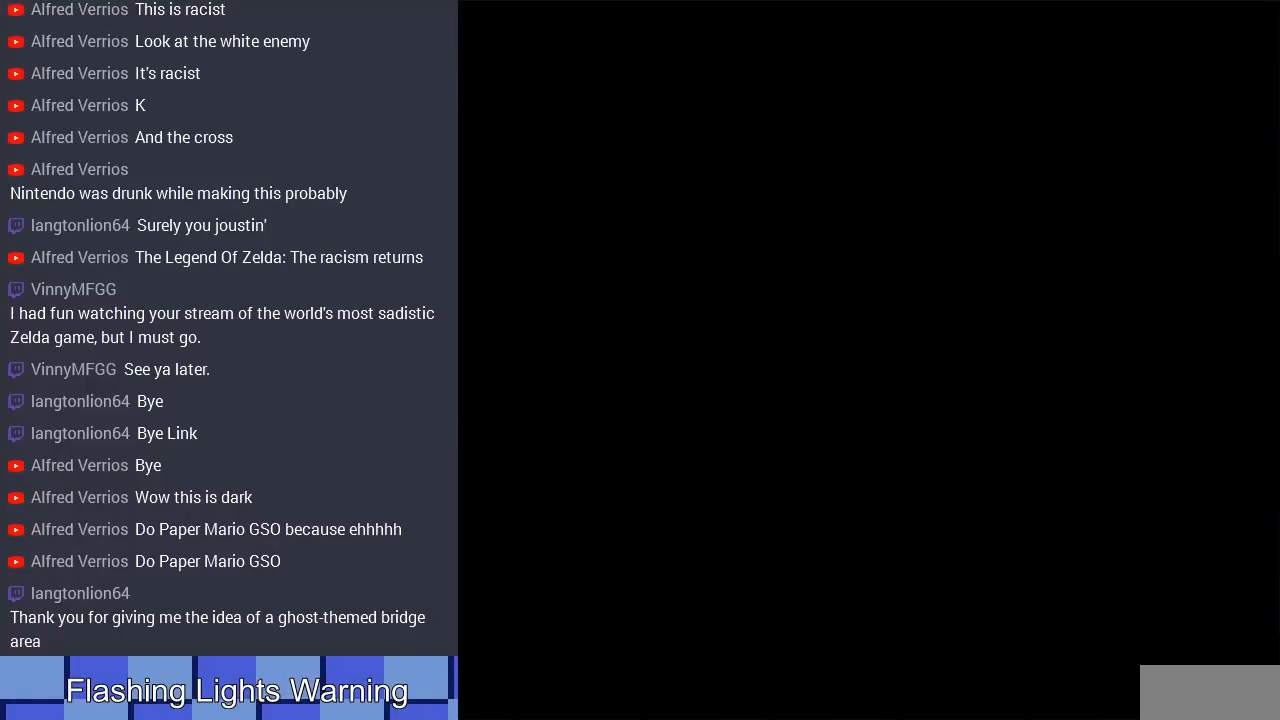
{"buttons": ["DPAD_LEFT"], "events": []}
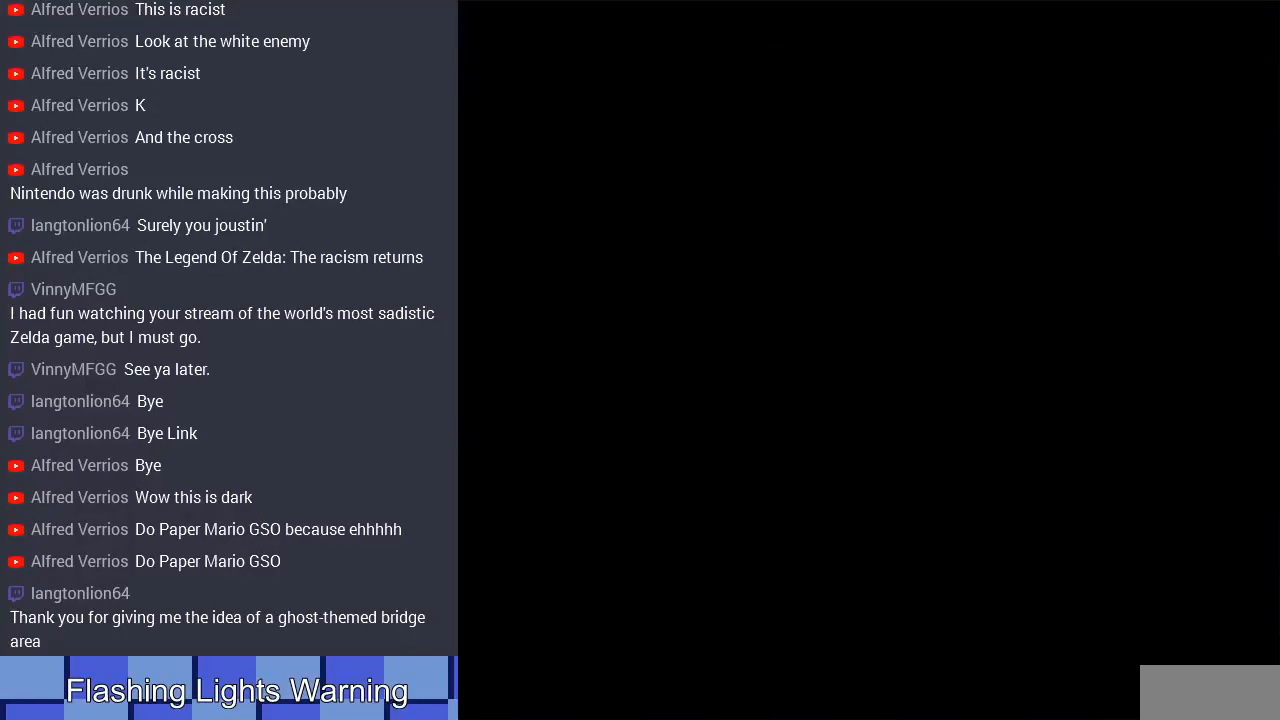
{"buttons": ["DPAD_LEFT"], "events": []}
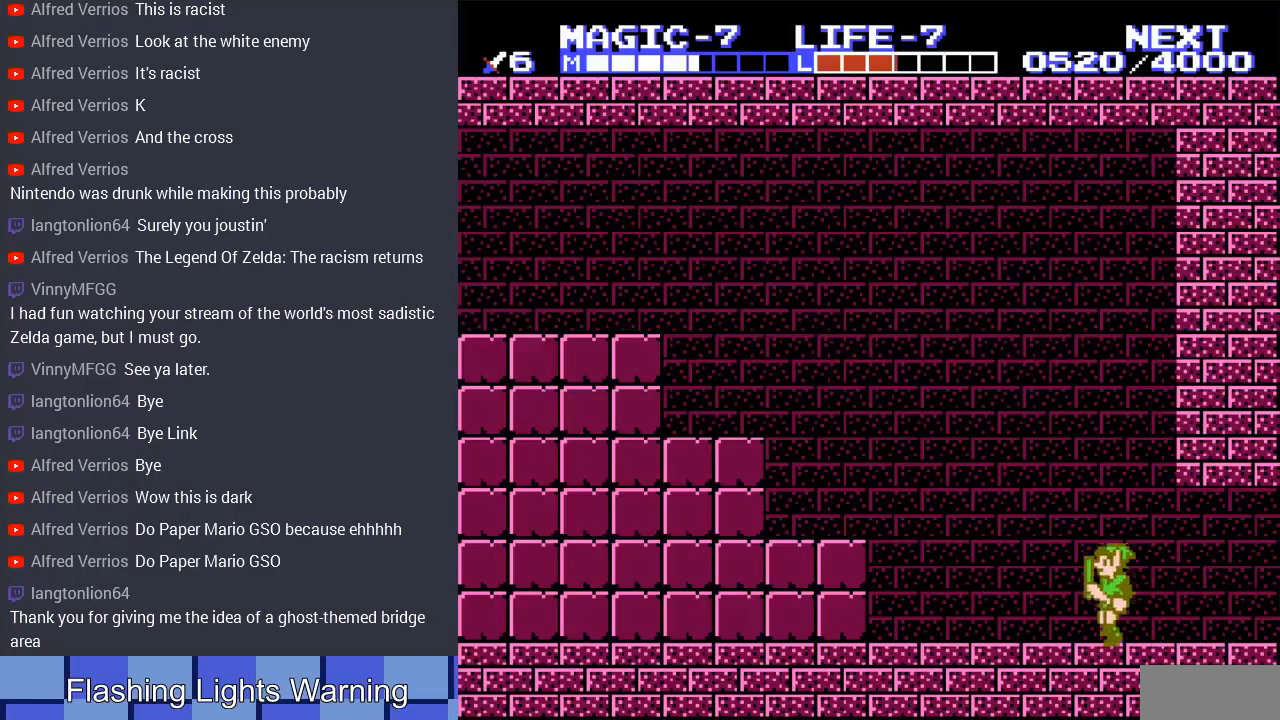
{"buttons": ["A", "DPAD_LEFT"], "events": [[467, "A", "down"]]}
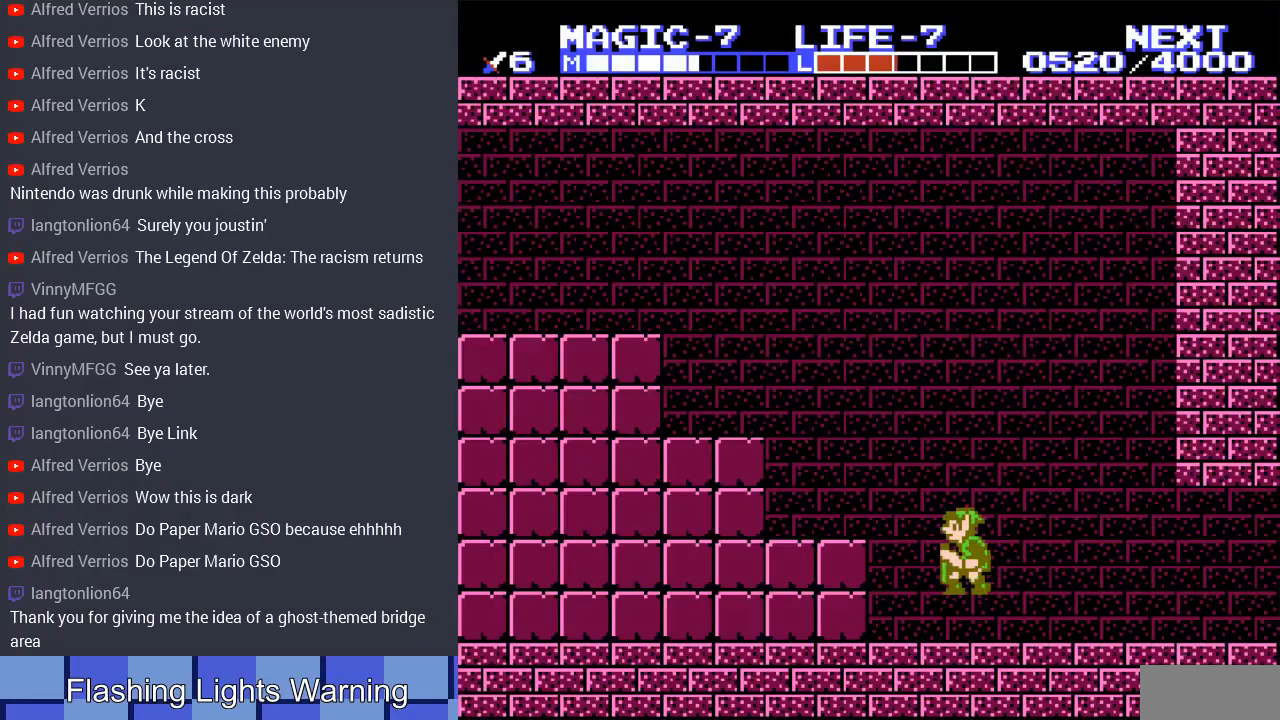
{"buttons": ["DPAD_LEFT"], "events": [[200, "A", "up"]]}
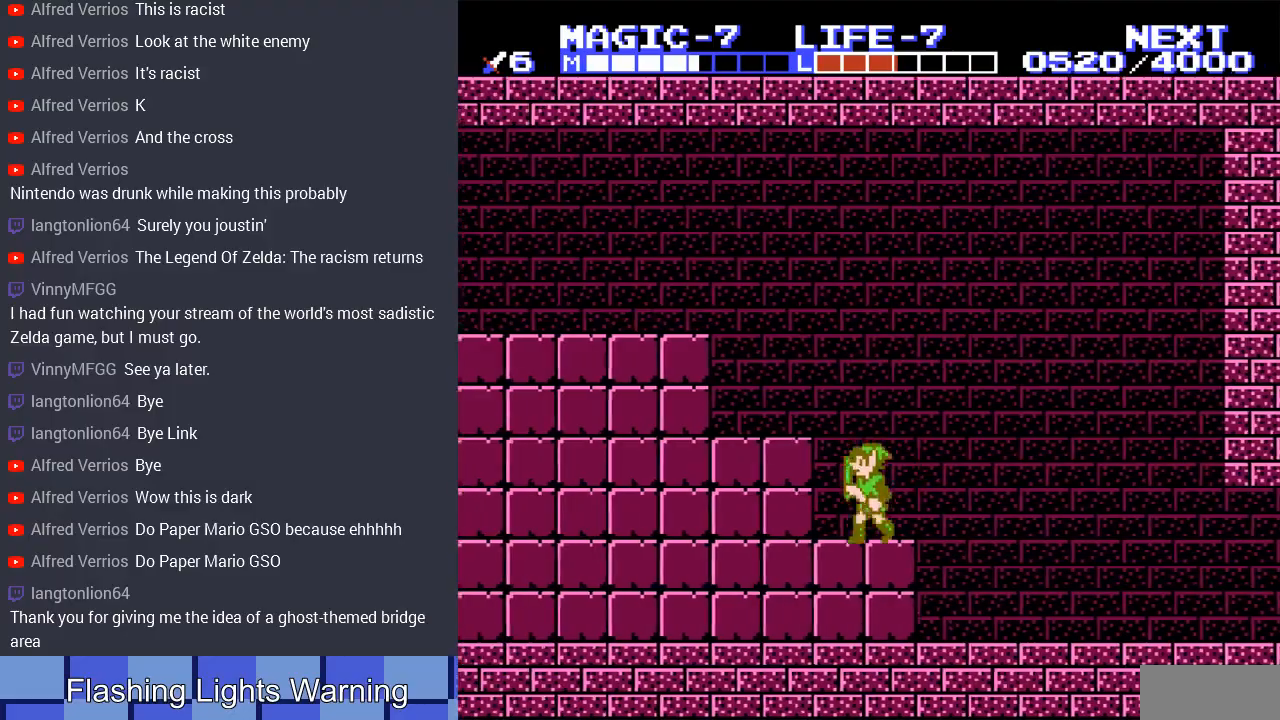
{"buttons": ["A", "DPAD_LEFT"], "events": [[33, "A", "down"], [200, "A", "up"], [500, "A", "down"]]}
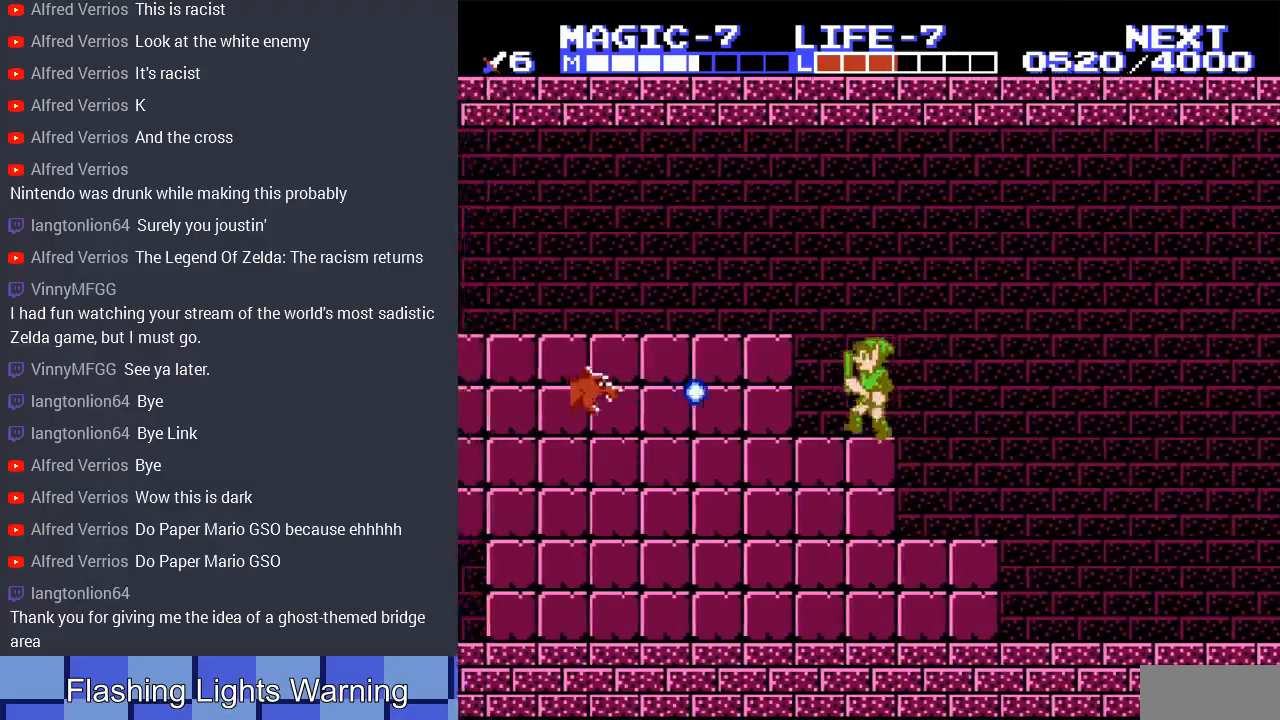
{"buttons": ["DPAD_LEFT"], "events": [[233, "A", "up"]]}
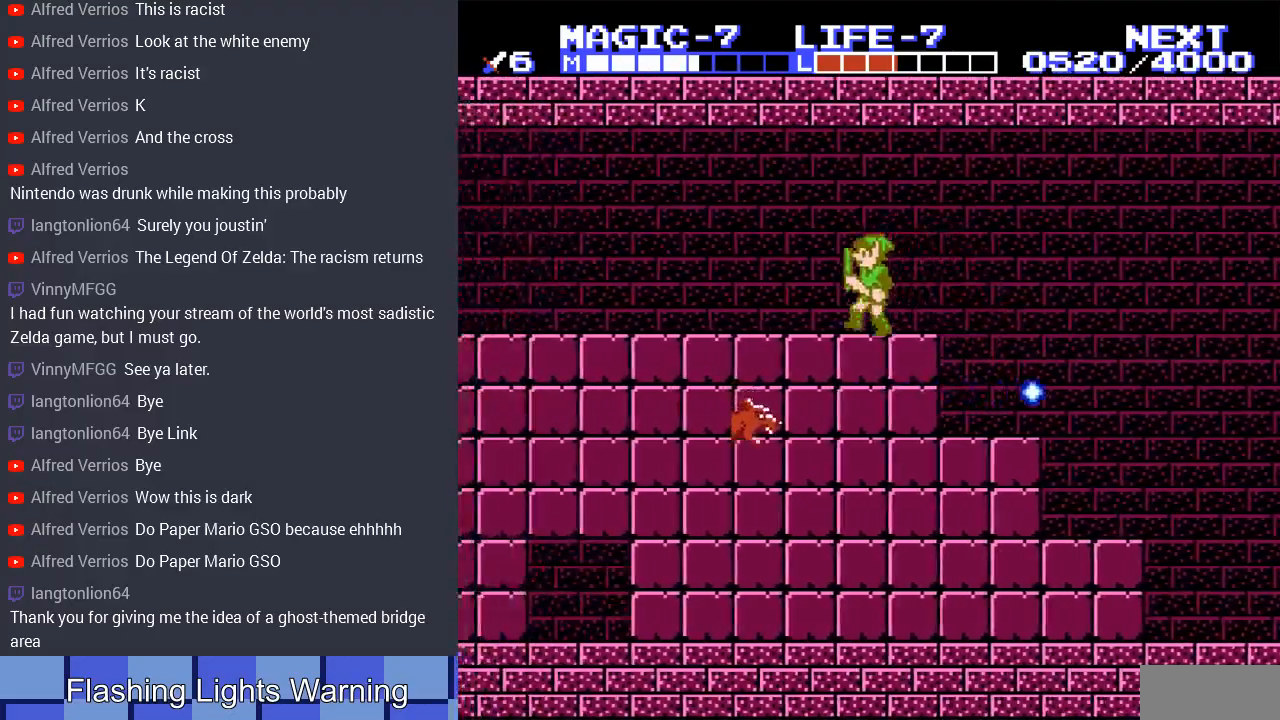
{"buttons": ["DPAD_LEFT"], "events": []}
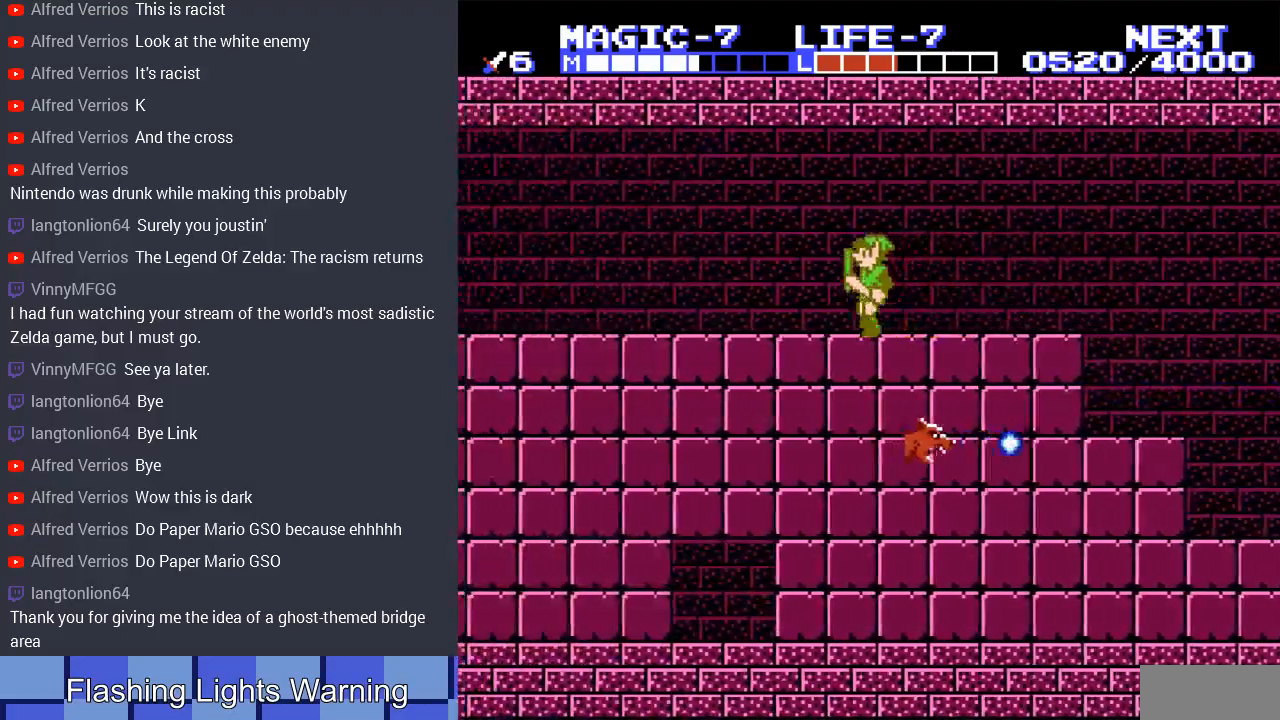
{"buttons": ["DPAD_LEFT"], "events": []}
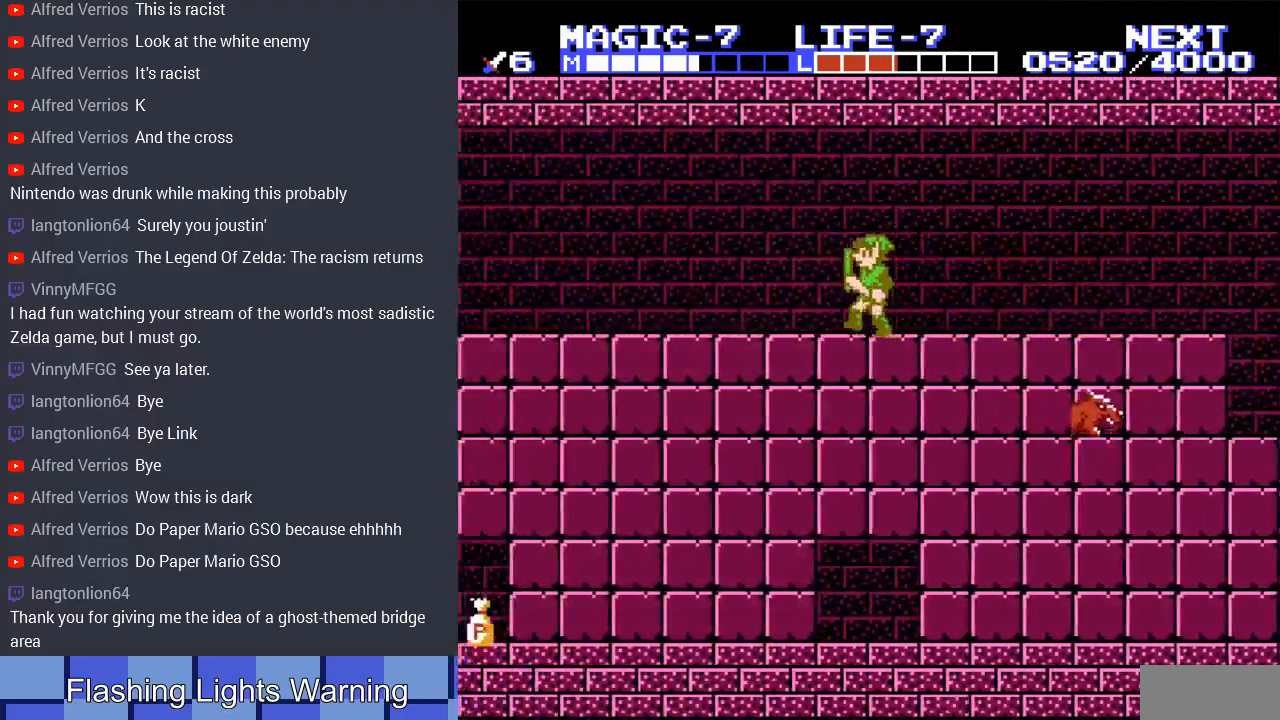
{"buttons": ["DPAD_LEFT"], "events": []}
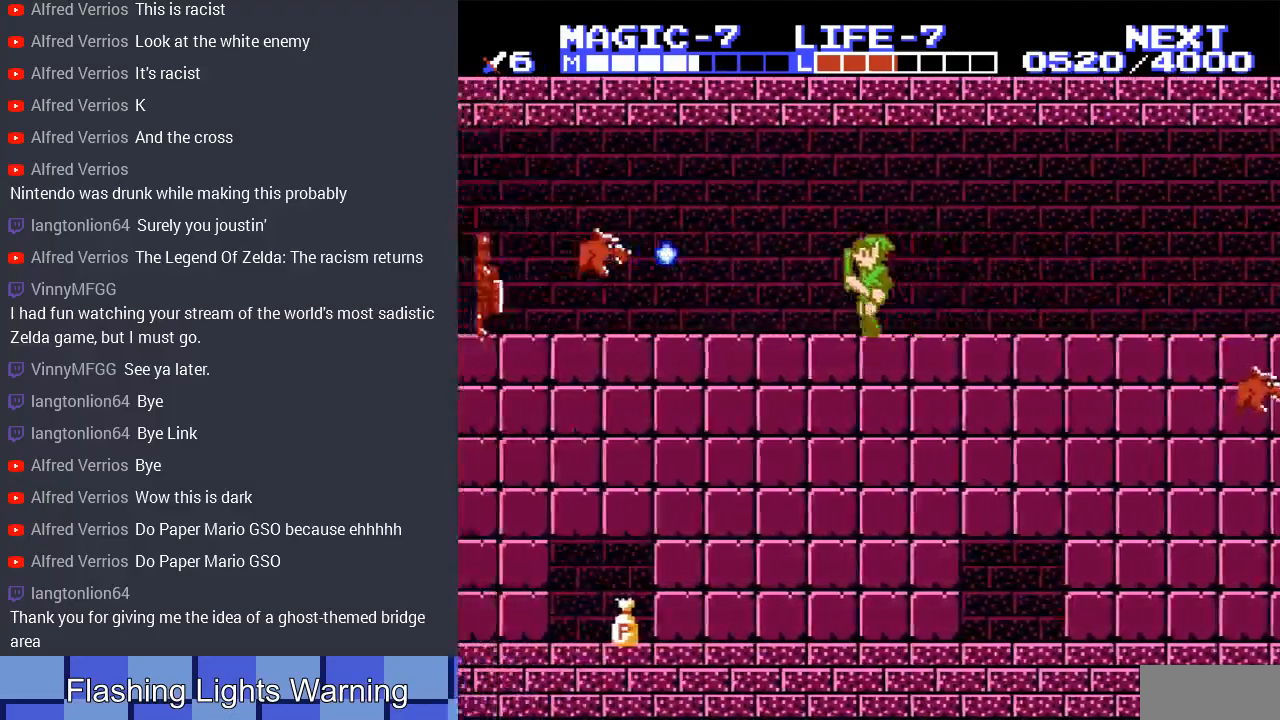
{"buttons": ["DPAD_LEFT"], "events": [[200, "A", "down"], [500, "A", "up"]]}
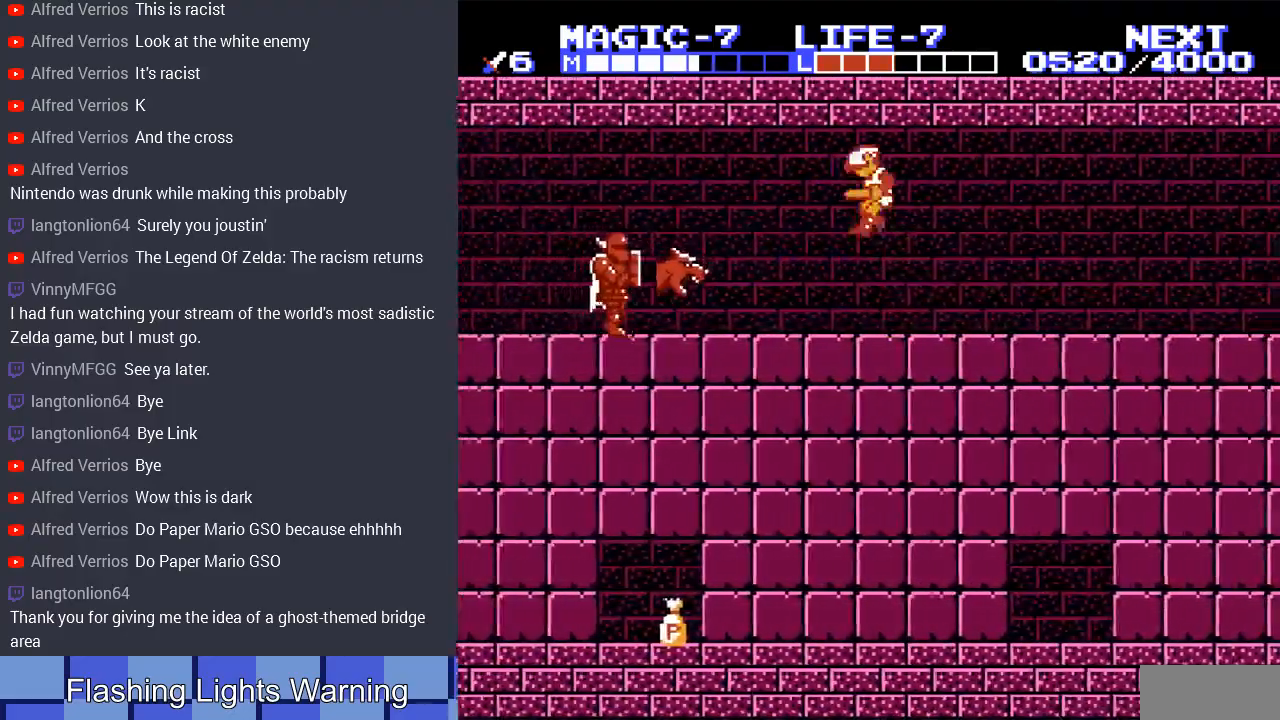
{"buttons": ["DPAD_LEFT"], "events": [[33, "DPAD_LEFT", "up"], [167, "DPAD_LEFT", "down"]]}